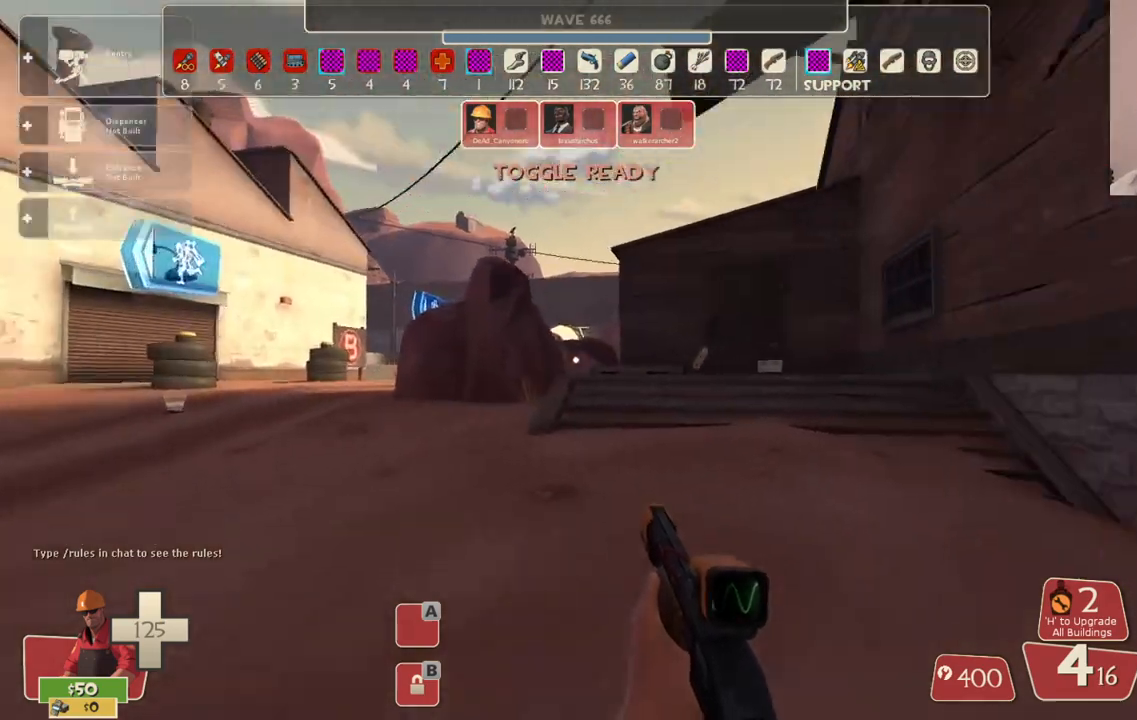
Gameplay with a controller (PlayStation layout); each line is a JSON object with the inputs held at the frame after it. "events" lists button and stick changes between this image and that frame as [ms after this image, input, new state], when the widget could be followed in between.
{"buttons": [], "left_stick": "center", "right_stick": "center", "events": [[50, "right_stick", "center"], [83, "left_stick", "center"]]}
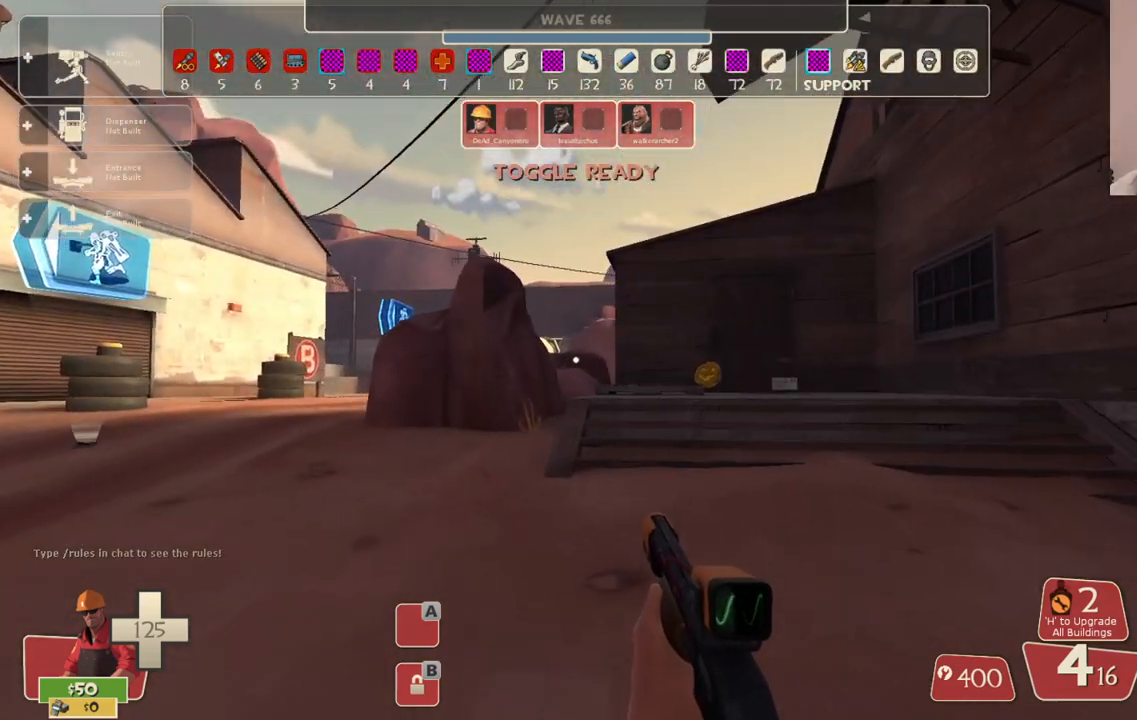
{"buttons": [], "left_stick": "center", "right_stick": "center", "events": []}
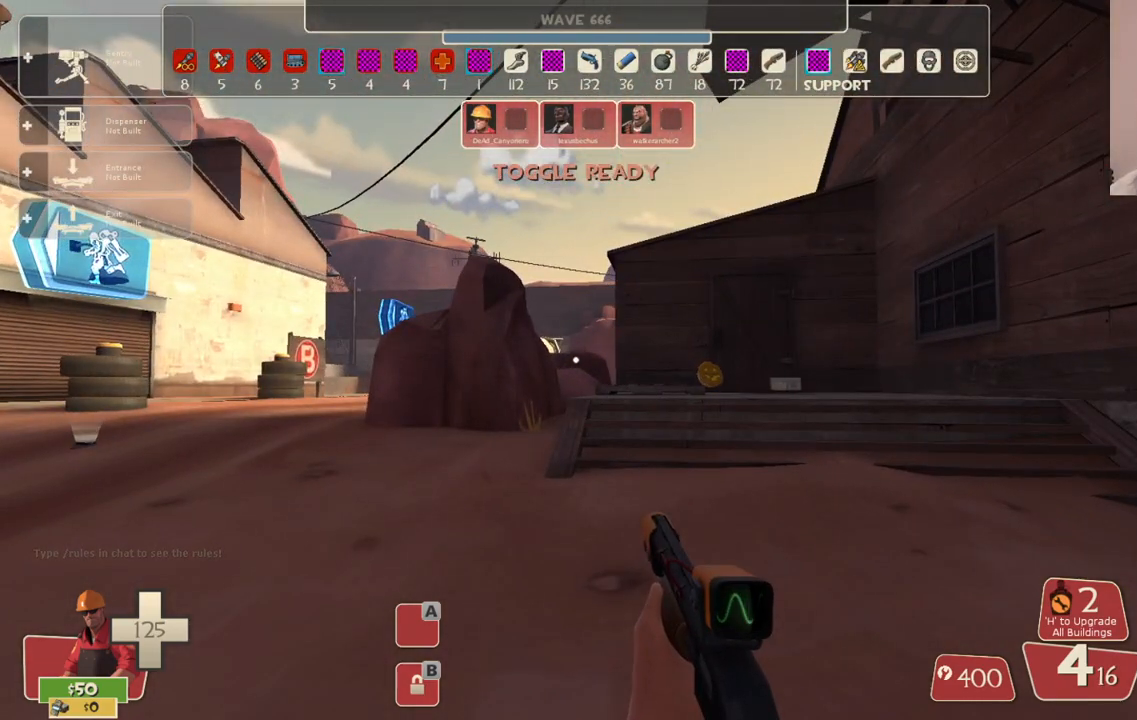
{"buttons": [], "left_stick": "center", "right_stick": "center", "events": []}
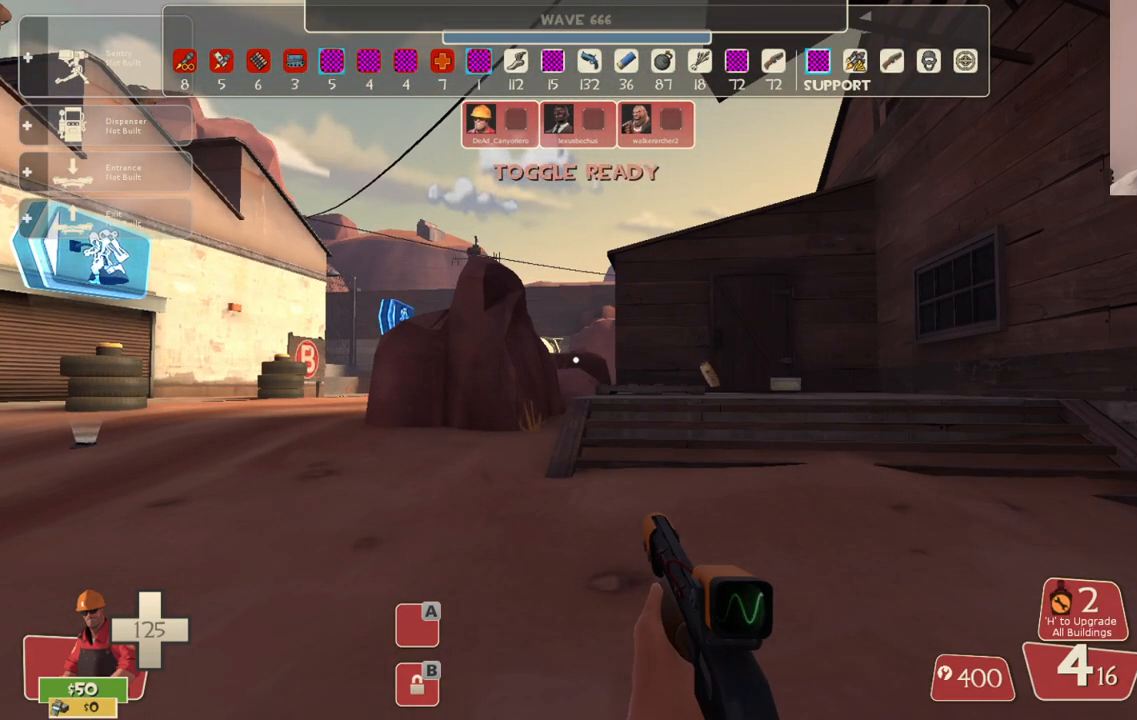
{"buttons": ["START"], "left_stick": "center", "right_stick": "center", "events": [[433, "START", "down"]]}
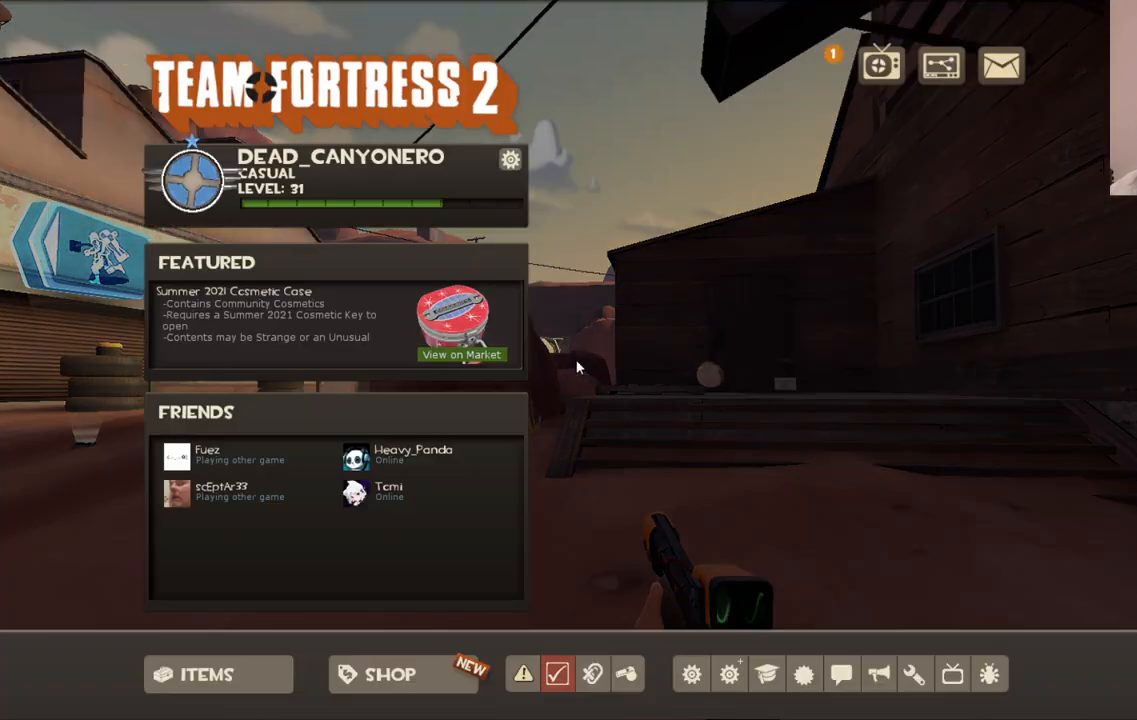
{"buttons": [], "left_stick": "center", "right_stick": "up-right", "events": [[17, "START", "up"], [300, "right_stick", "up-right"]]}
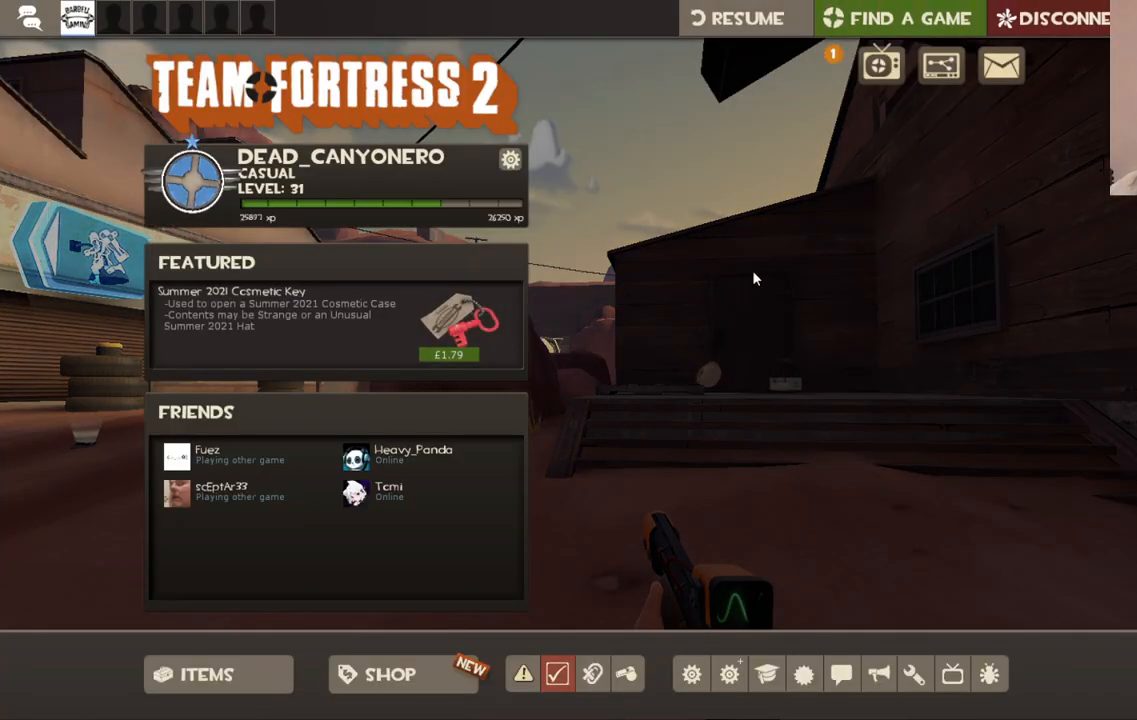
{"buttons": [], "left_stick": "center", "right_stick": "center", "events": [[400, "right_stick", "center"]]}
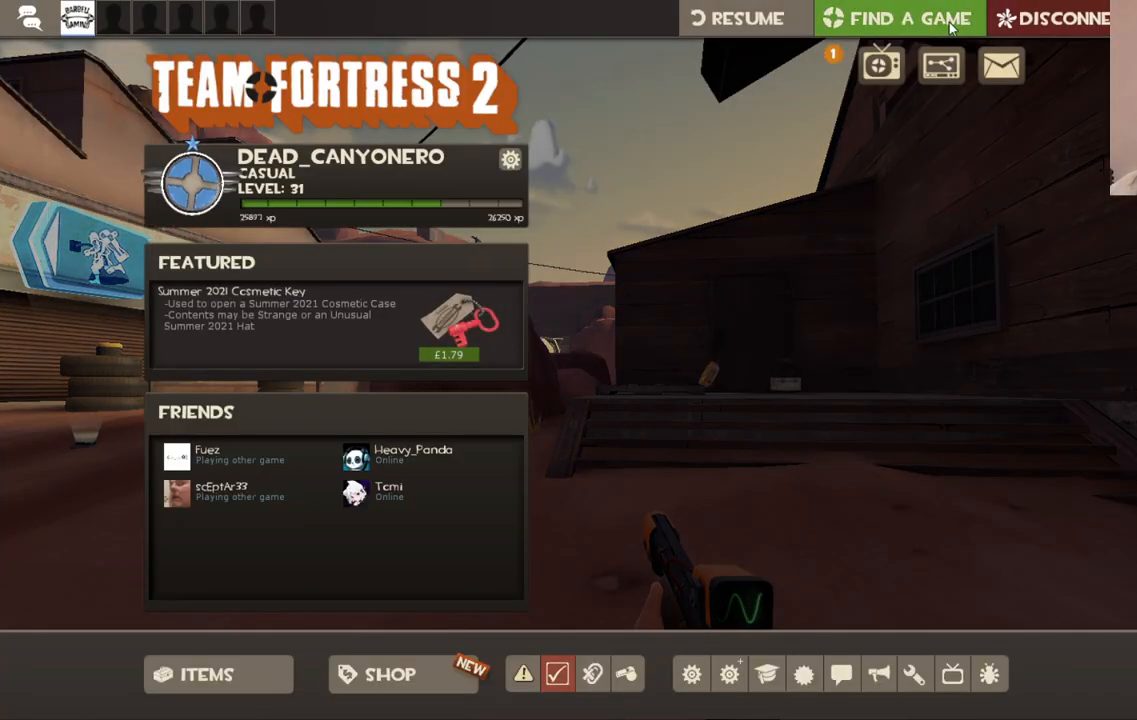
{"buttons": [], "left_stick": "center", "right_stick": "center", "events": []}
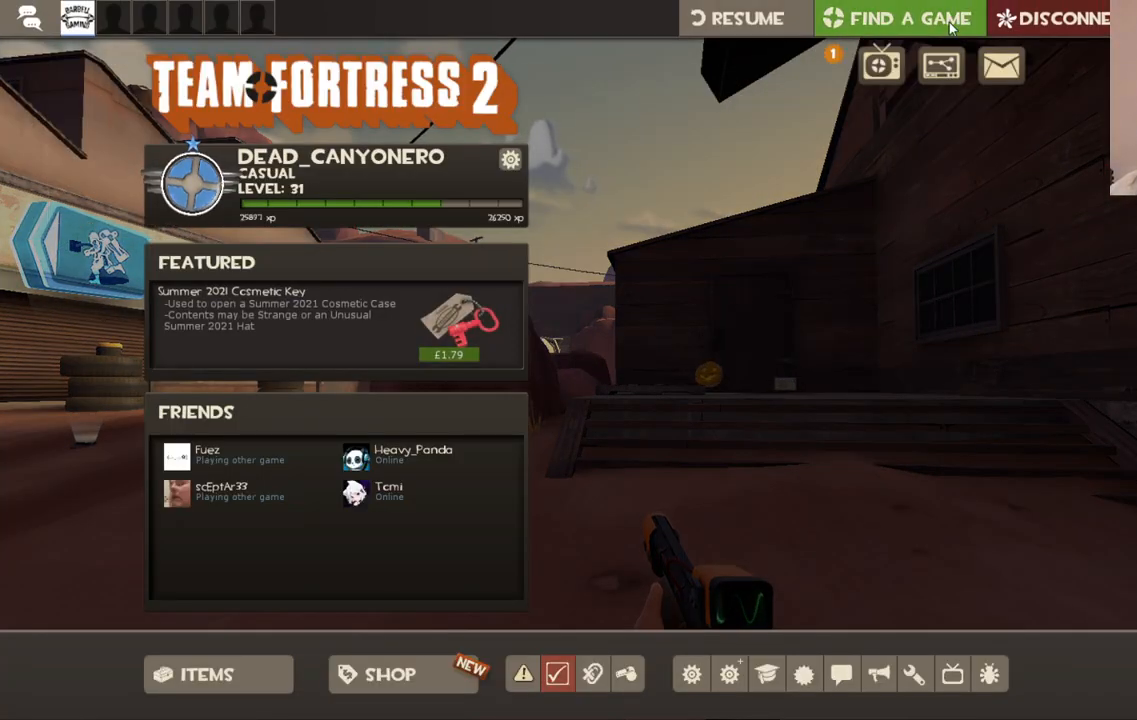
{"buttons": [], "left_stick": "center", "right_stick": "center", "events": []}
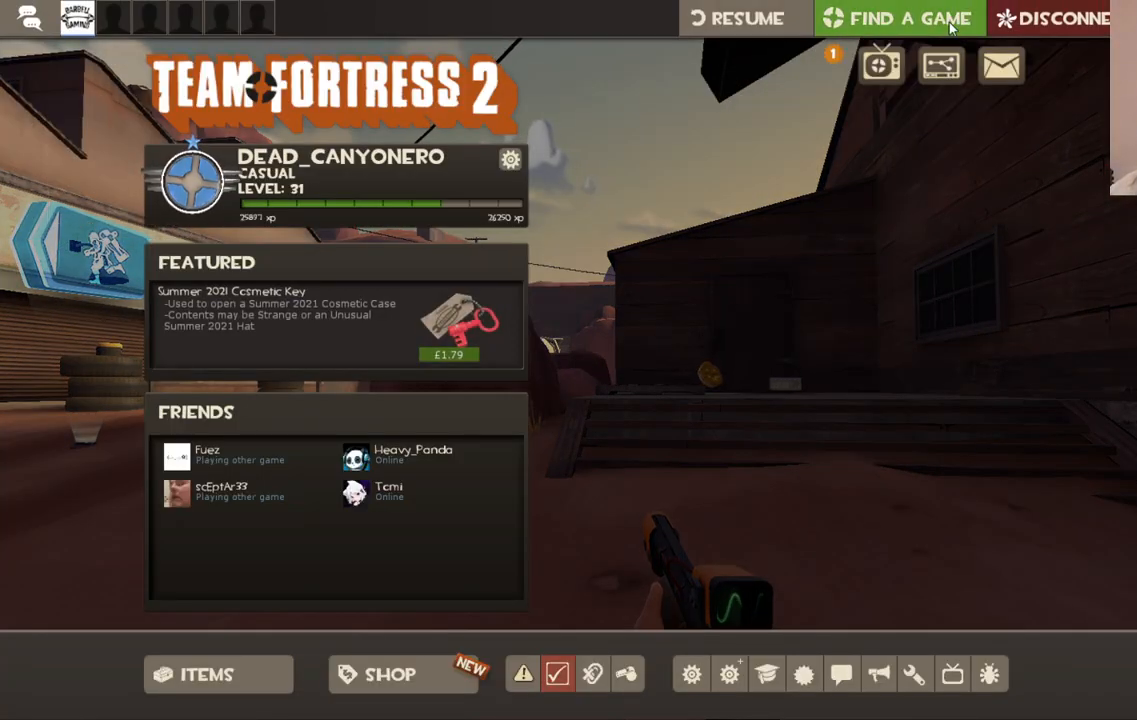
{"buttons": [], "left_stick": "center", "right_stick": "center", "events": [[200, "R2", "down"], [333, "R2", "up"]]}
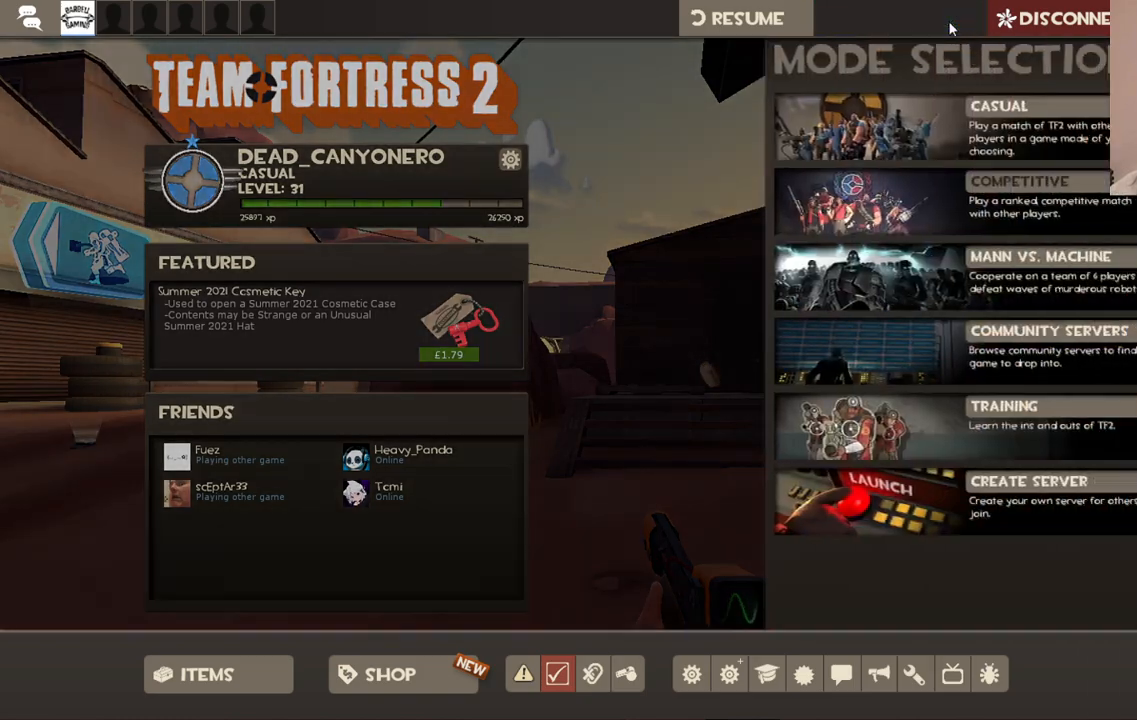
{"buttons": [], "left_stick": "center", "right_stick": "down-right", "events": [[233, "right_stick", "down-right"]]}
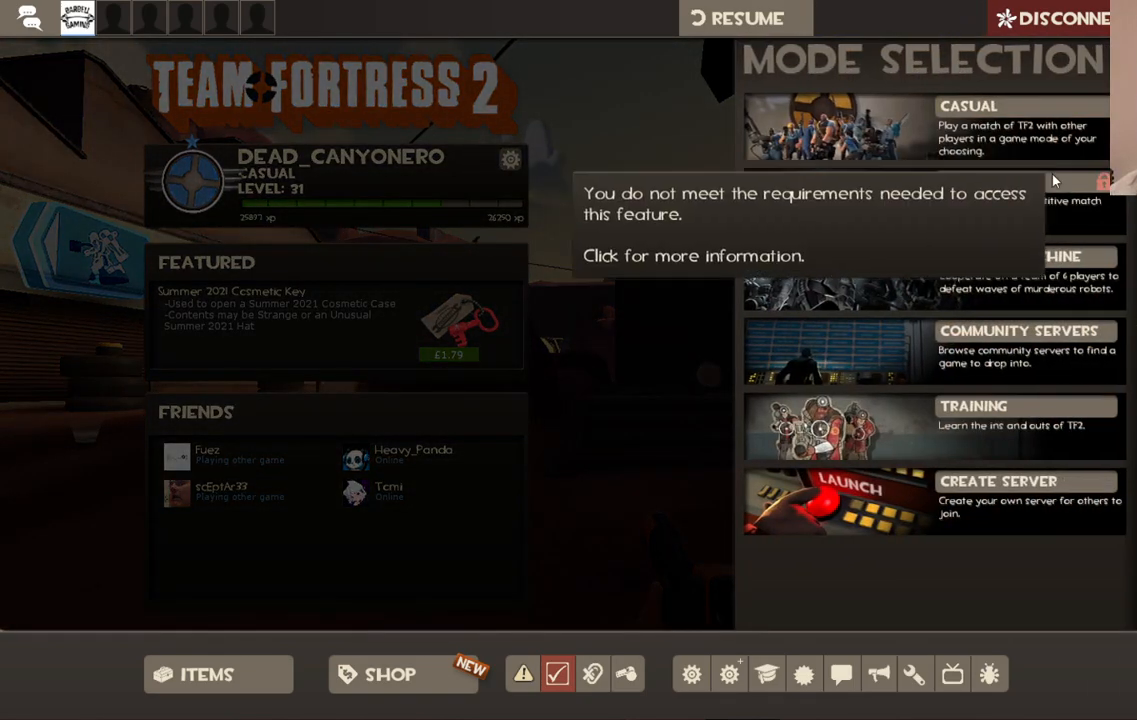
{"buttons": [], "left_stick": "center", "right_stick": "down", "events": [[150, "right_stick", "down-left"], [283, "right_stick", "center"], [500, "right_stick", "down"]]}
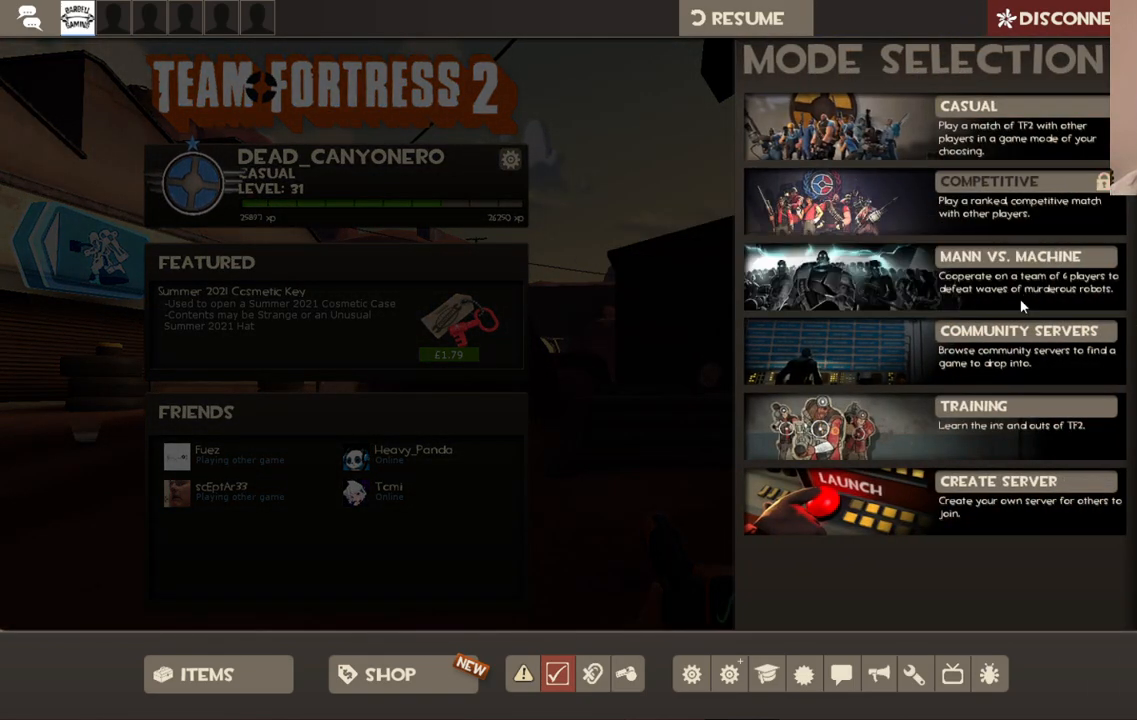
{"buttons": [], "left_stick": "center", "right_stick": "center", "events": [[117, "right_stick", "center"], [233, "R2", "down"], [367, "R2", "up"]]}
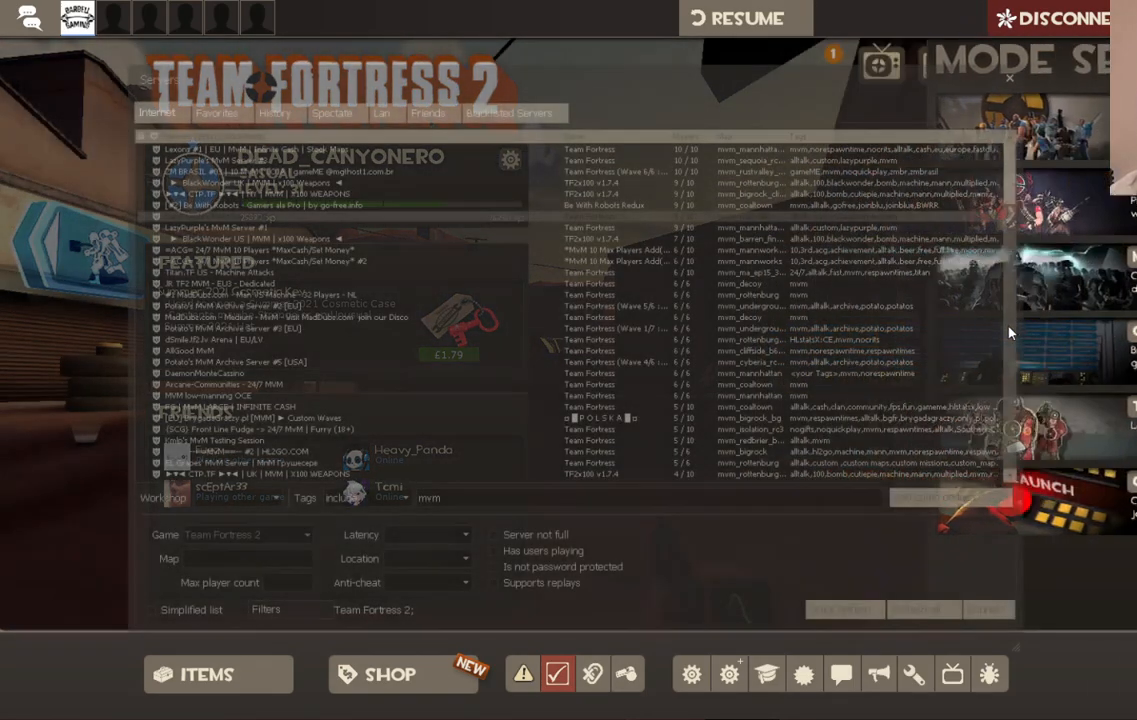
{"buttons": [], "left_stick": "center", "right_stick": "center", "events": [[67, "right_stick", "up-left"], [500, "right_stick", "center"]]}
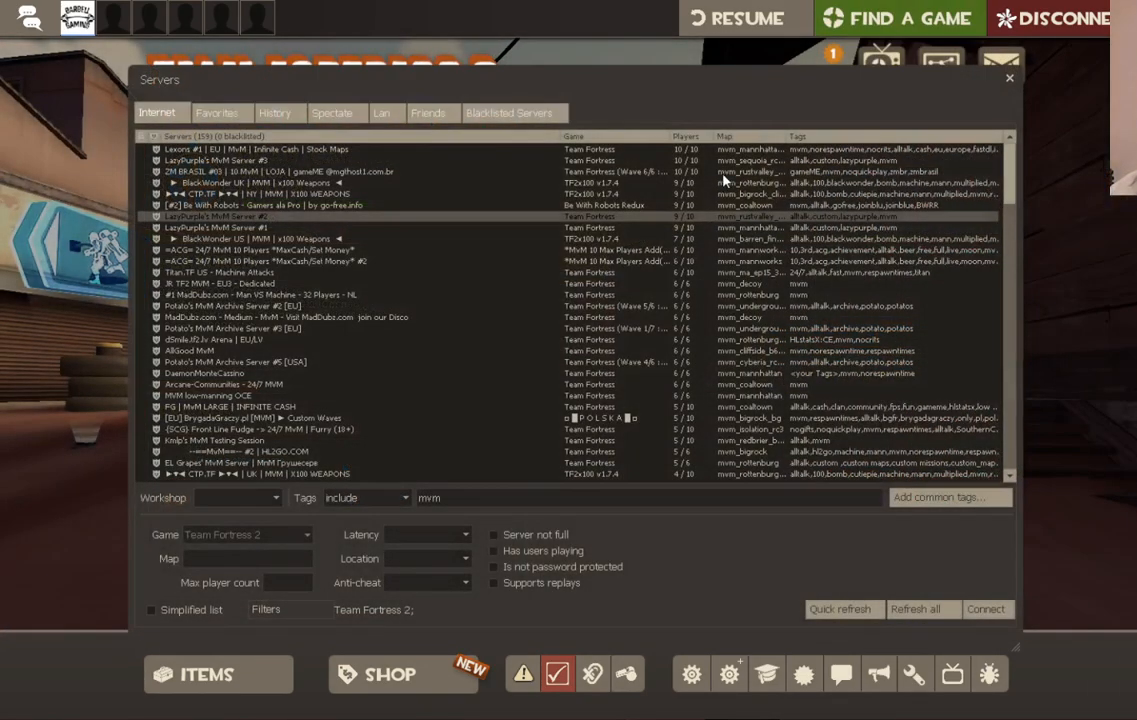
{"buttons": [], "left_stick": "center", "right_stick": "down-left", "events": [[150, "right_stick", "up-left"], [283, "right_stick", "center"], [467, "right_stick", "down-left"]]}
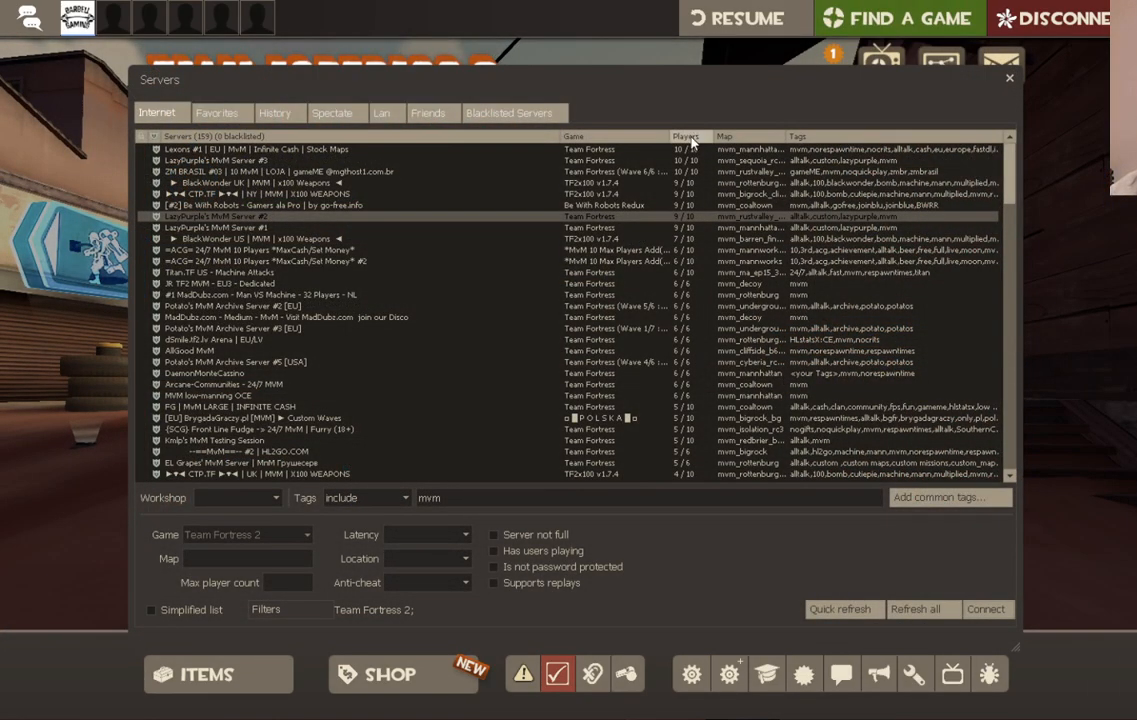
{"buttons": [], "left_stick": "center", "right_stick": "down-right", "events": [[67, "right_stick", "down-right"]]}
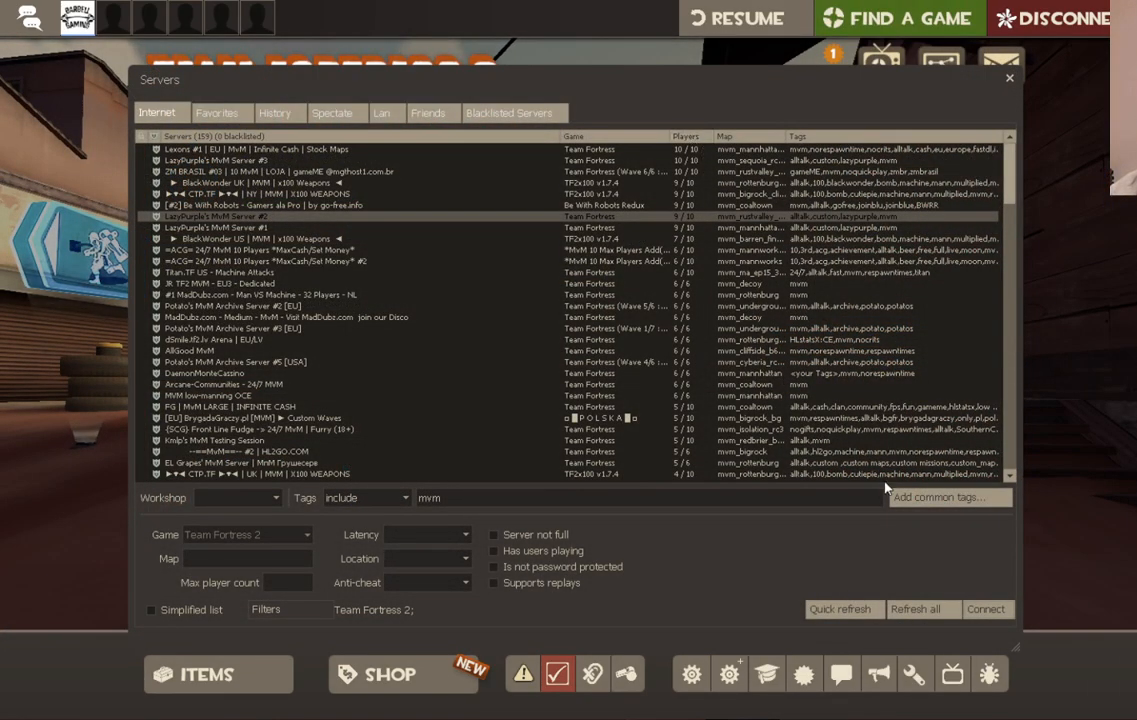
{"buttons": [], "left_stick": "center", "right_stick": "center", "events": [[250, "right_stick", "left"], [433, "right_stick", "center"]]}
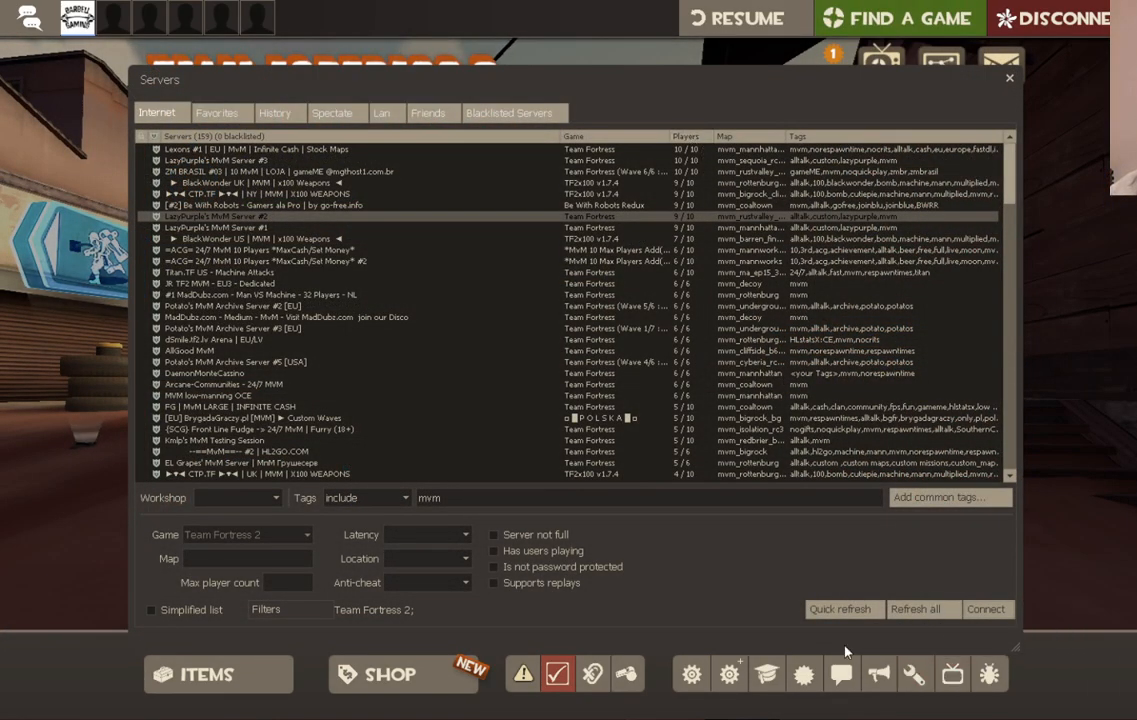
{"buttons": [], "left_stick": "center", "right_stick": "right", "events": [[117, "right_stick", "up"], [217, "right_stick", "center"], [467, "right_stick", "right"]]}
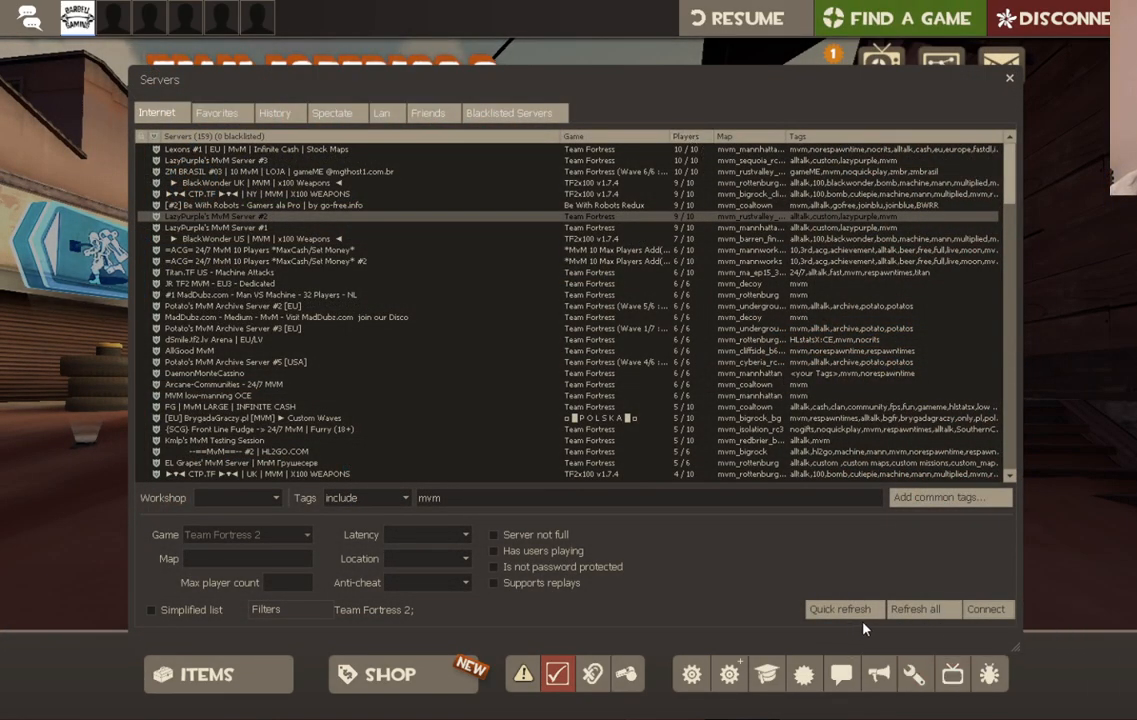
{"buttons": ["R2"], "left_stick": "center", "right_stick": "center", "events": [[133, "right_stick", "center"], [283, "right_stick", "right"], [400, "right_stick", "center"], [483, "R2", "down"]]}
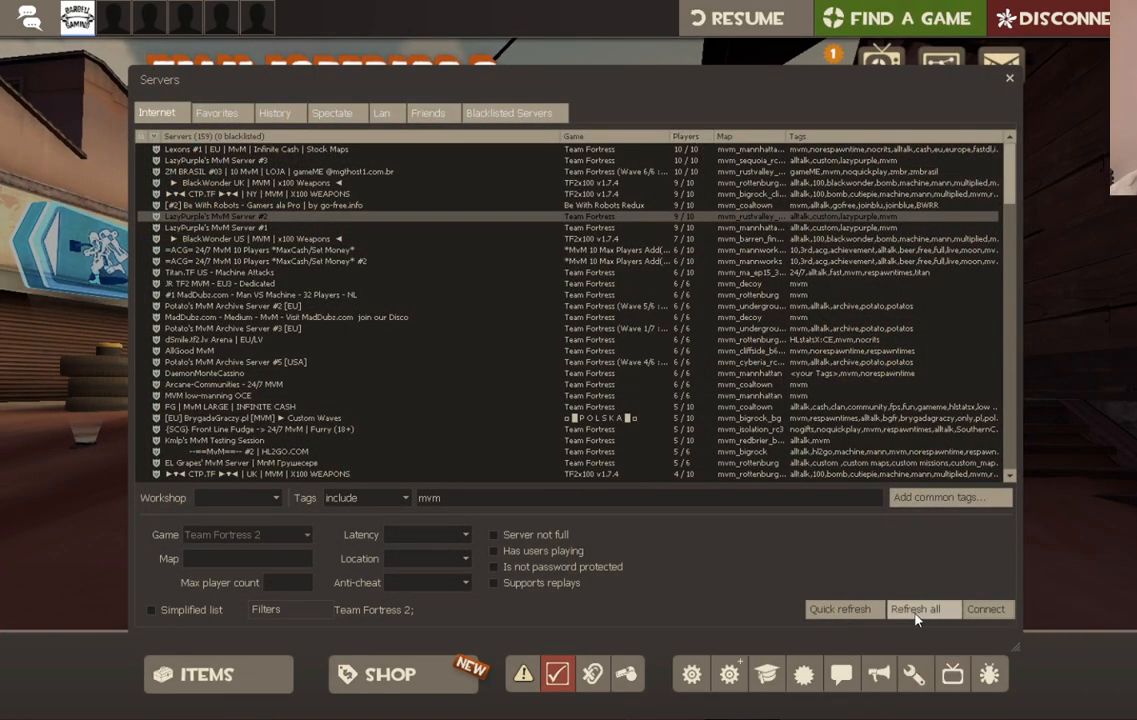
{"buttons": [], "left_stick": "center", "right_stick": "center", "events": [[100, "R2", "up"]]}
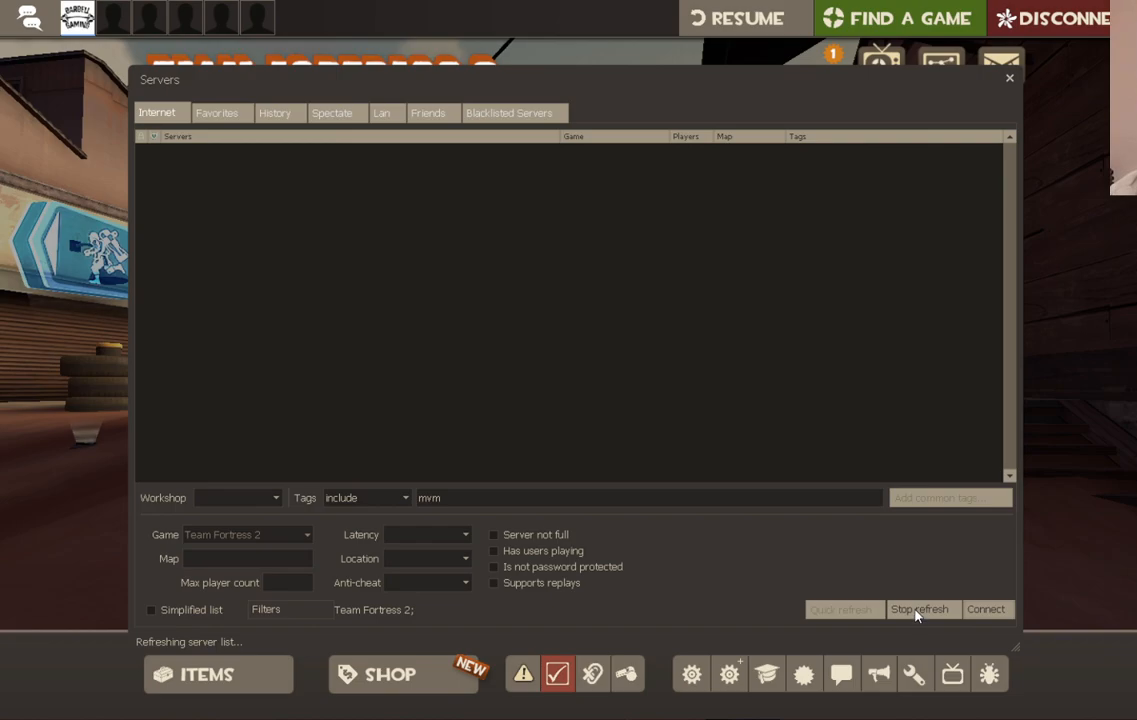
{"buttons": [], "left_stick": "center", "right_stick": "up-left", "events": [[33, "right_stick", "up-left"]]}
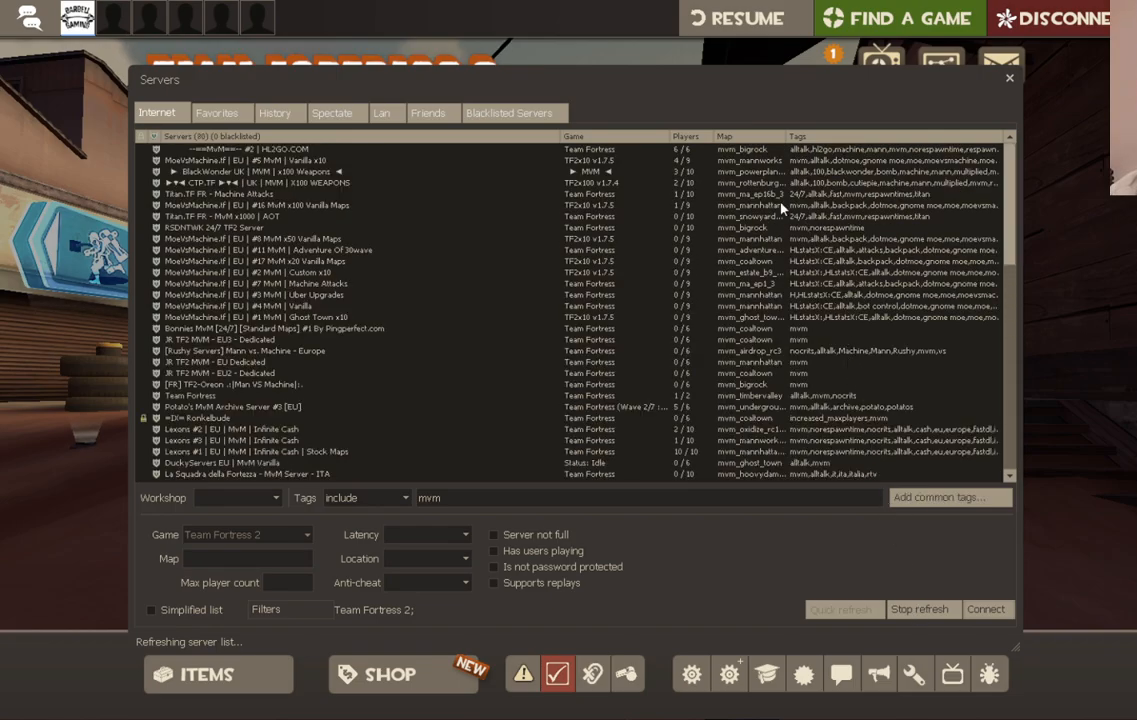
{"buttons": [], "left_stick": "center", "right_stick": "center", "events": [[150, "right_stick", "center"], [267, "right_stick", "up"], [383, "right_stick", "center"]]}
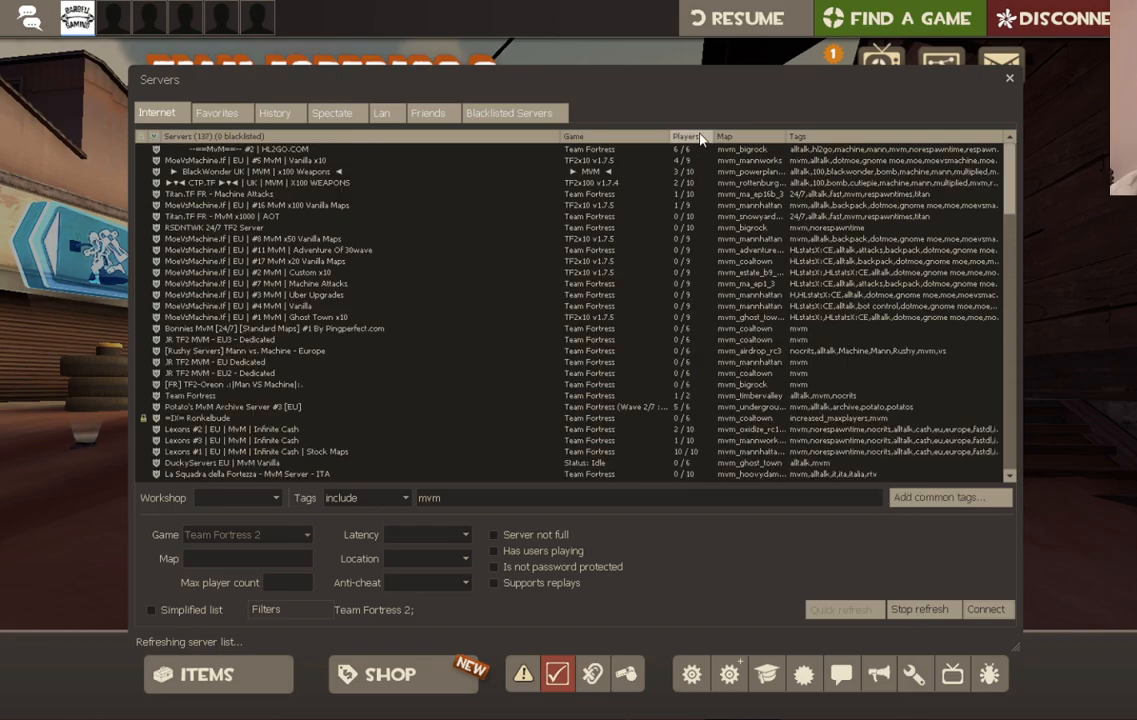
{"buttons": [], "left_stick": "center", "right_stick": "center", "events": [[167, "R2", "down"], [283, "R2", "up"]]}
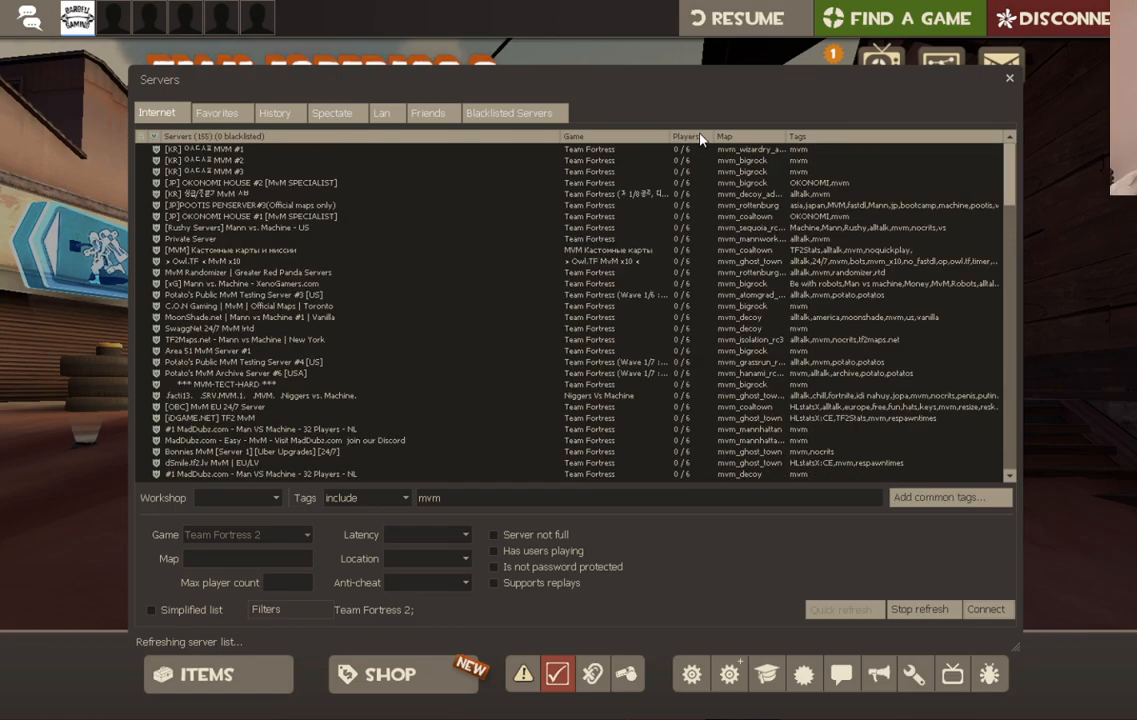
{"buttons": [], "left_stick": "center", "right_stick": "center", "events": [[217, "R2", "down"], [367, "R2", "up"]]}
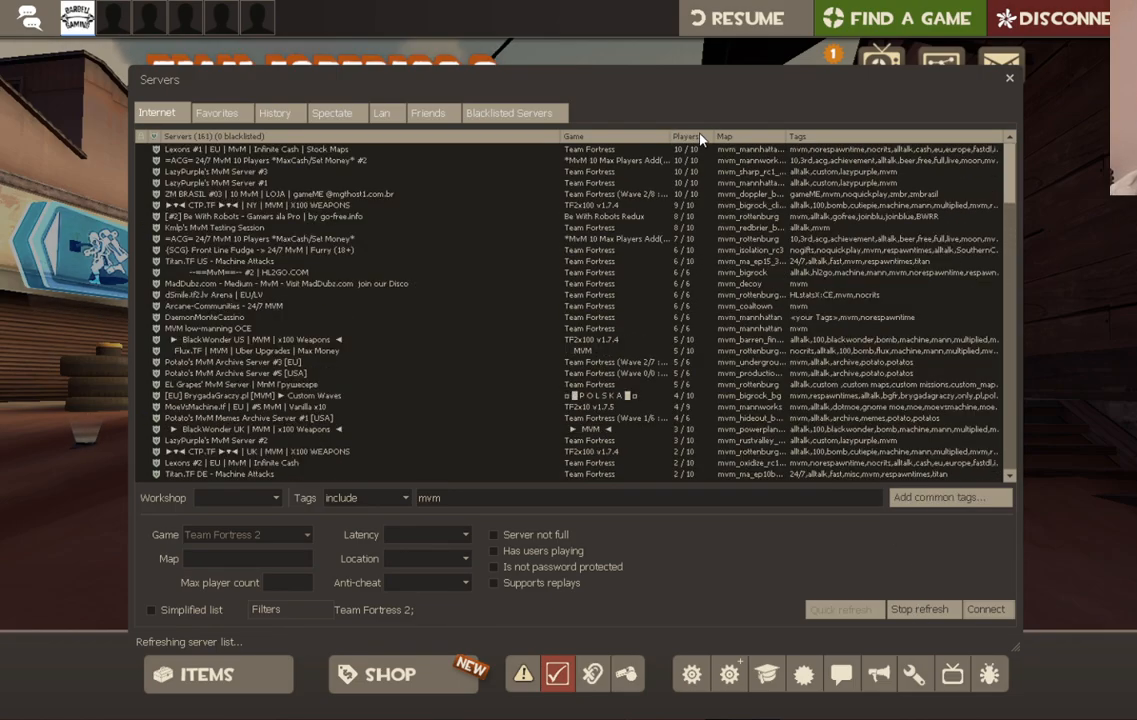
{"buttons": [], "left_stick": "center", "right_stick": "down", "events": [[483, "right_stick", "down"]]}
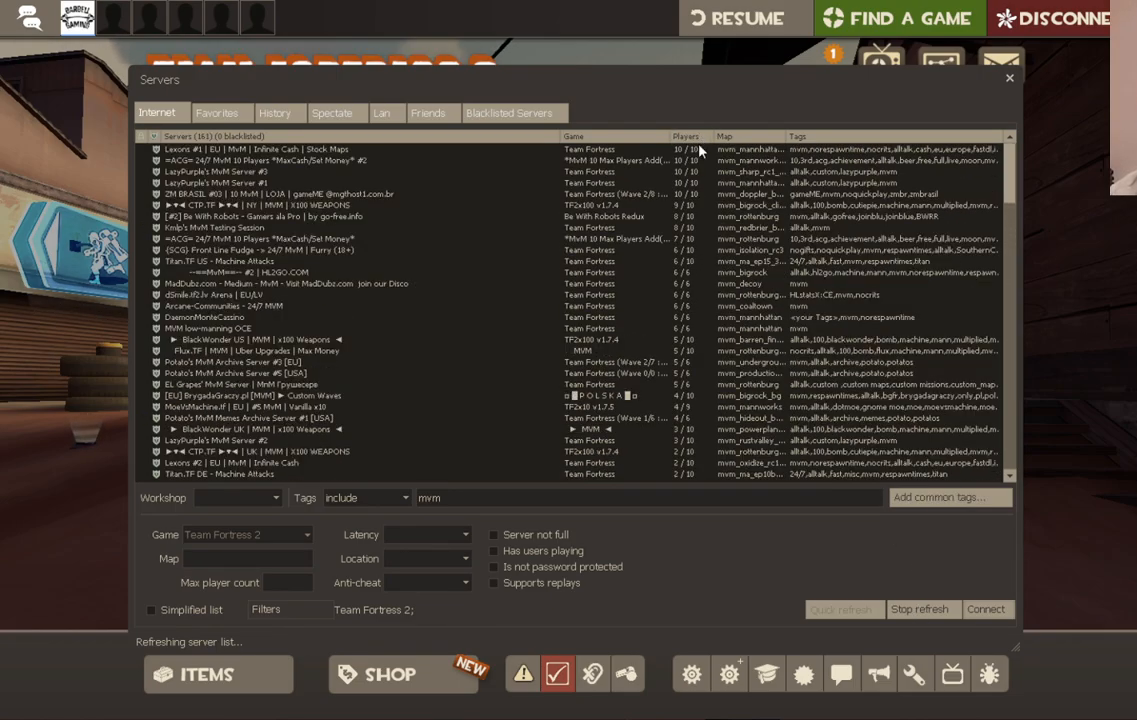
{"buttons": [], "left_stick": "center", "right_stick": "up", "events": [[183, "right_stick", "center"], [367, "right_stick", "up"]]}
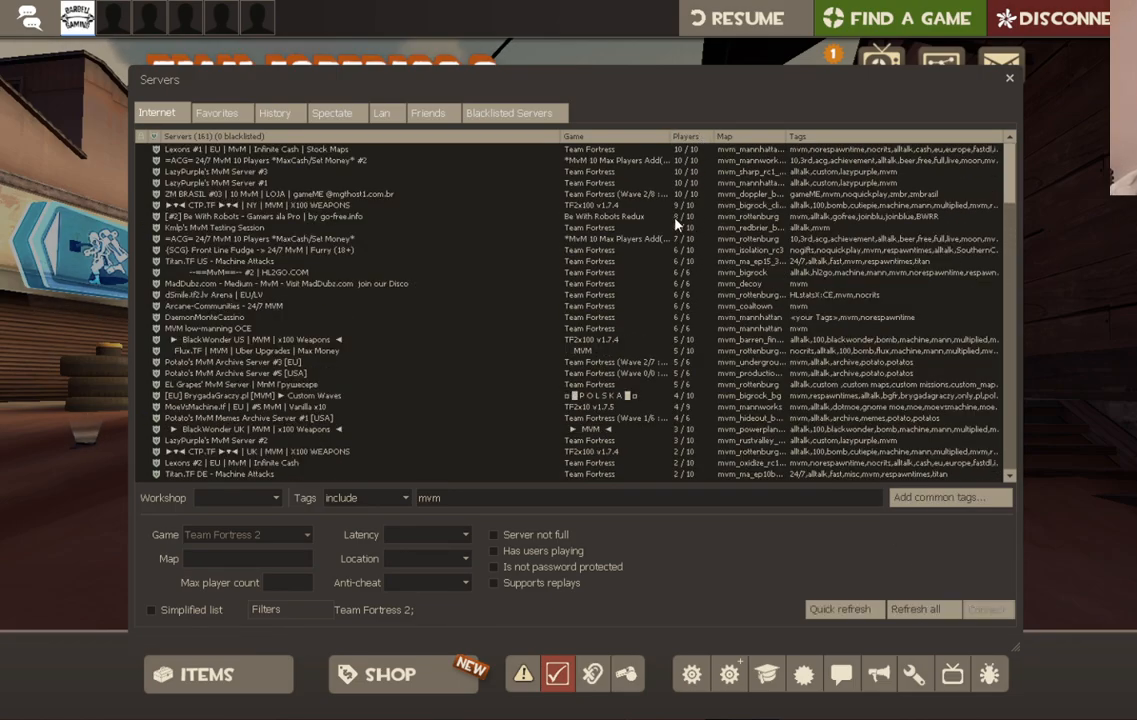
{"buttons": ["R2"], "left_stick": "center", "right_stick": "center", "events": [[17, "right_stick", "center"], [217, "right_stick", "up"], [283, "right_stick", "center"], [433, "R2", "down"]]}